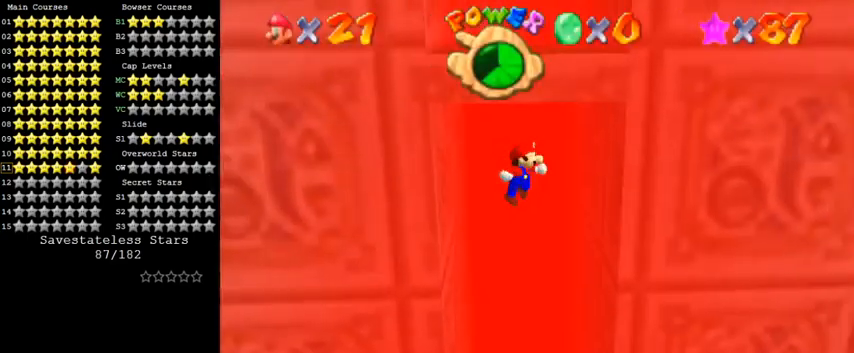
Gameplay with keyboard; each line is a JSON object with the keys held at the frame after it. "events" lists presses ("down") and releases ("up") of "a", "c", "ctrl", "d", "down", "left", "return", "right", "s", "shift", "up", "w", "x" and "y" between this image and that frame as [ms after this image, input, new state], when the widget could be followed in between. No other keys are recorded. Mouse input is not recorded.
{"keys": ["left", "shift"], "events": [[267, "left", "down"], [267, "right", "up"], [333, "shift", "down"]]}
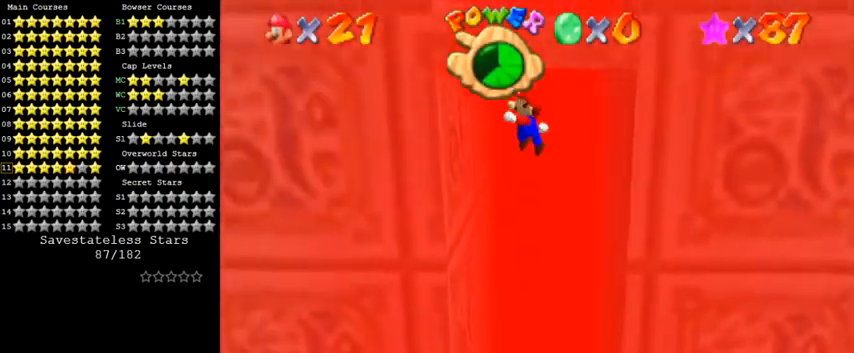
{"keys": ["shift"], "events": [[67, "shift", "up"], [167, "left", "up"], [267, "shift", "down"], [300, "return", "down"], [433, "return", "up"]]}
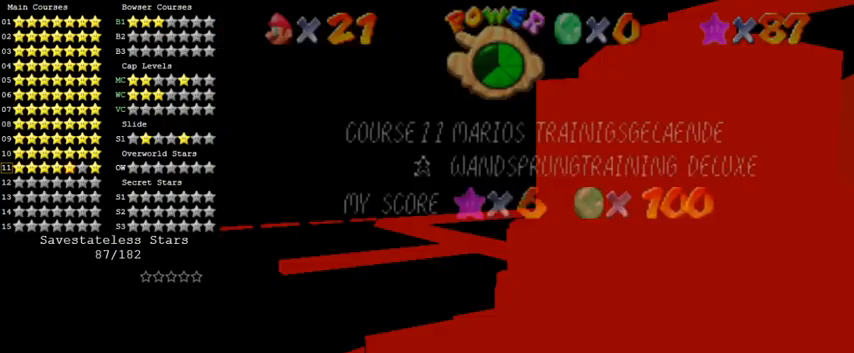
{"keys": ["right"], "events": [[33, "shift", "up"], [167, "shift", "down"], [233, "shift", "up"], [267, "right", "down"]]}
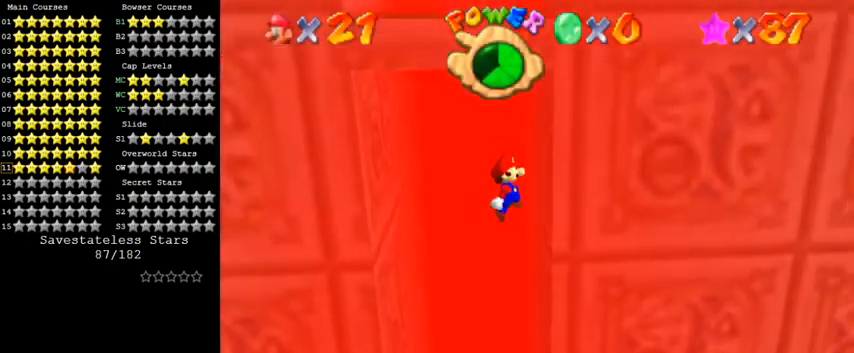
{"keys": ["left"], "events": [[133, "left", "down"], [133, "right", "up"], [167, "shift", "down"], [400, "shift", "up"]]}
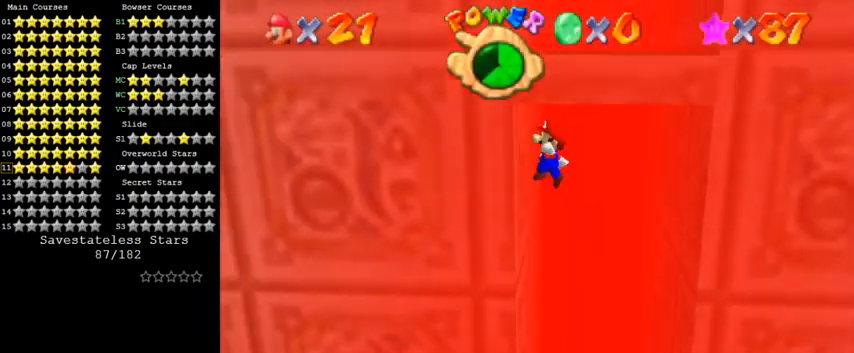
{"keys": [], "events": [[67, "left", "up"], [100, "shift", "down"], [167, "return", "down"], [300, "return", "up"], [500, "shift", "up"]]}
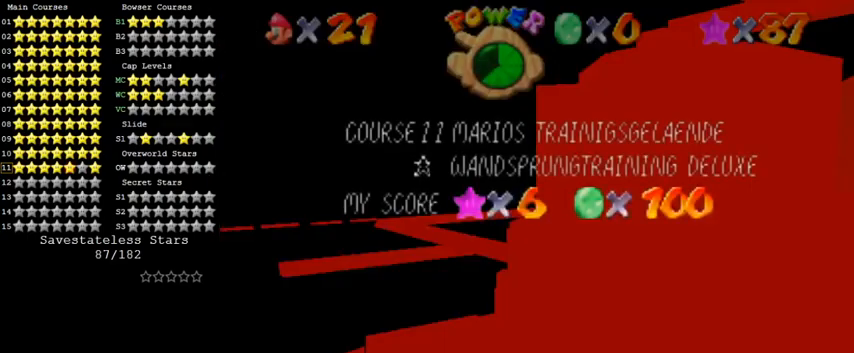
{"keys": ["shift", "up"], "events": [[133, "shift", "down"], [133, "up", "down"], [200, "right", "down"], [500, "right", "up"]]}
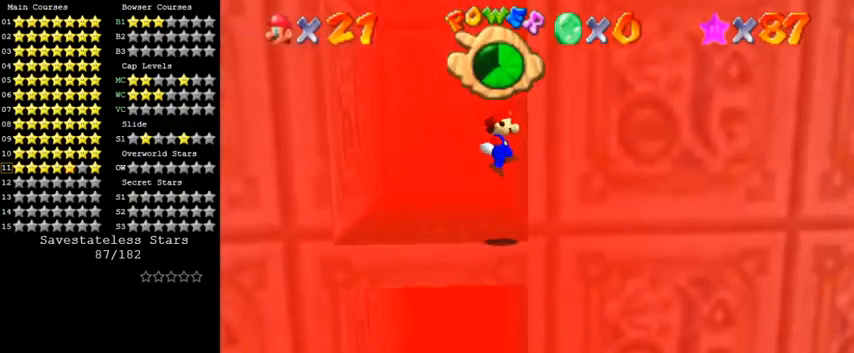
{"keys": ["left"], "events": [[67, "shift", "up"], [133, "left", "down"], [133, "shift", "down"], [167, "up", "up"], [233, "shift", "up"]]}
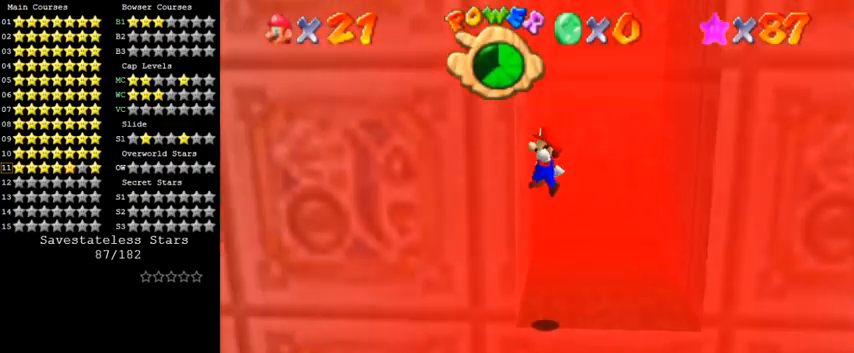
{"keys": [], "events": [[67, "shift", "down"], [133, "left", "up"], [133, "right", "down"], [400, "shift", "up"], [500, "right", "up"]]}
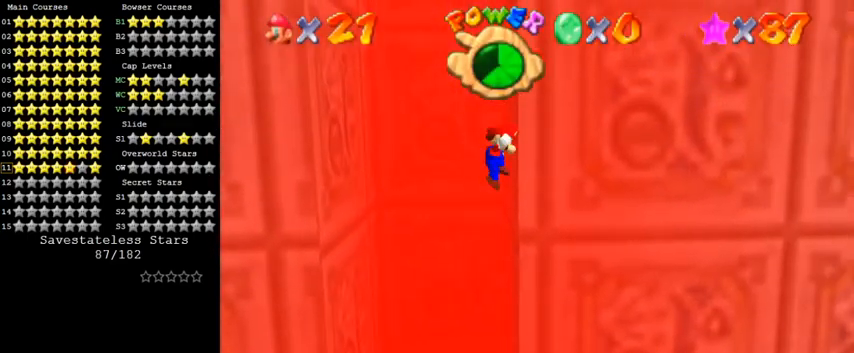
{"keys": ["right", "shift"], "events": [[33, "left", "down"], [33, "shift", "down"], [367, "shift", "up"], [467, "left", "up"], [467, "right", "down"], [467, "shift", "down"]]}
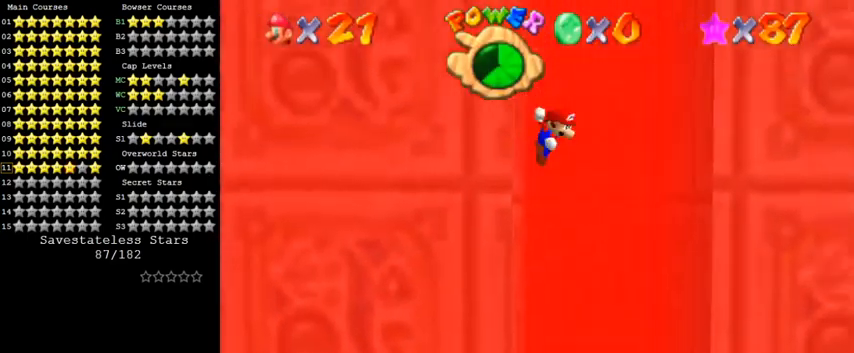
{"keys": ["left", "shift"], "events": [[333, "shift", "up"], [400, "right", "up"], [433, "left", "down"], [433, "shift", "down"]]}
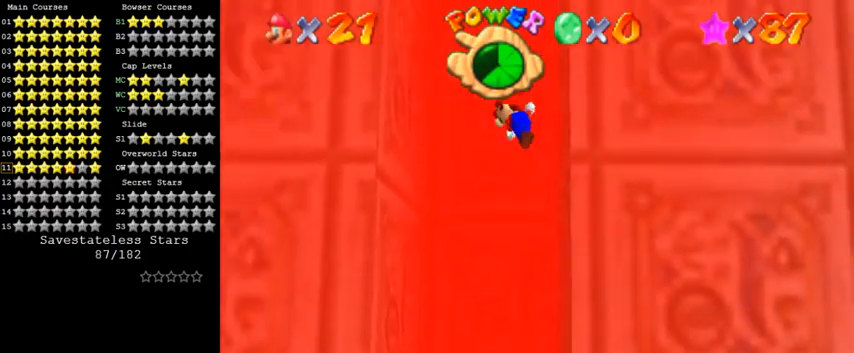
{"keys": ["left", "shift"], "events": [[300, "shift", "up"], [400, "shift", "down"]]}
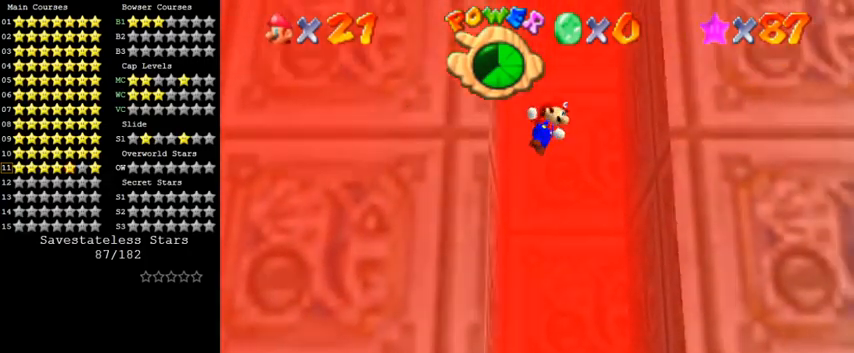
{"keys": ["right", "shift"], "events": [[33, "left", "up"], [133, "right", "down"], [400, "shift", "up"], [500, "shift", "down"]]}
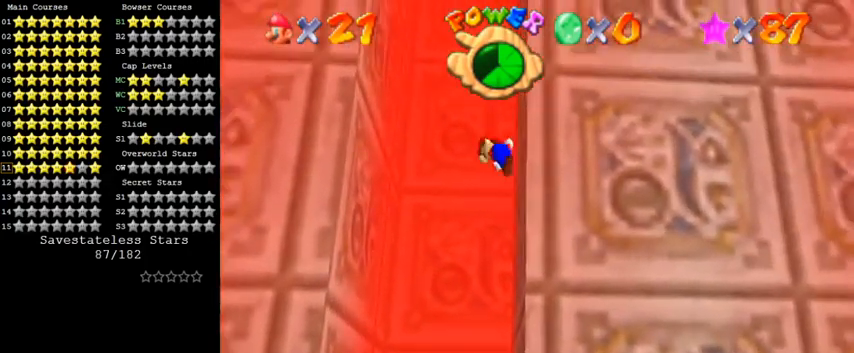
{"keys": ["left", "shift"], "events": [[167, "right", "up"], [300, "left", "down"]]}
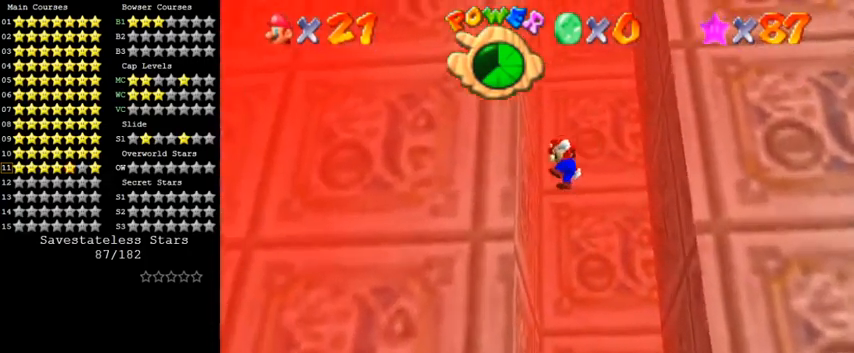
{"keys": ["right", "shift"], "events": [[67, "shift", "up"], [200, "shift", "down"], [333, "left", "up"], [433, "right", "down"]]}
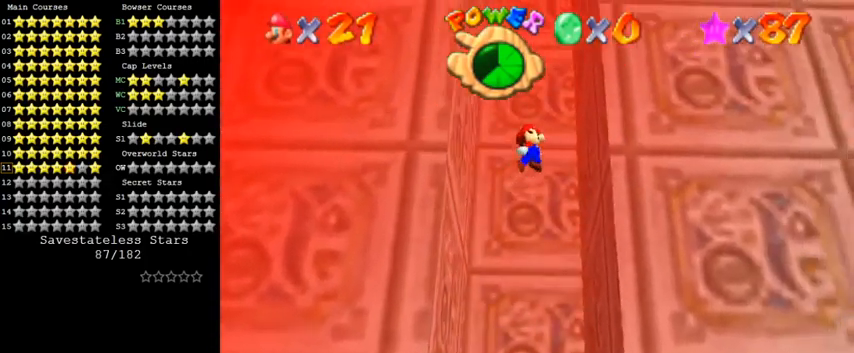
{"keys": ["left", "shift"], "events": [[167, "shift", "up"], [300, "right", "up"], [300, "shift", "down"], [333, "left", "down"]]}
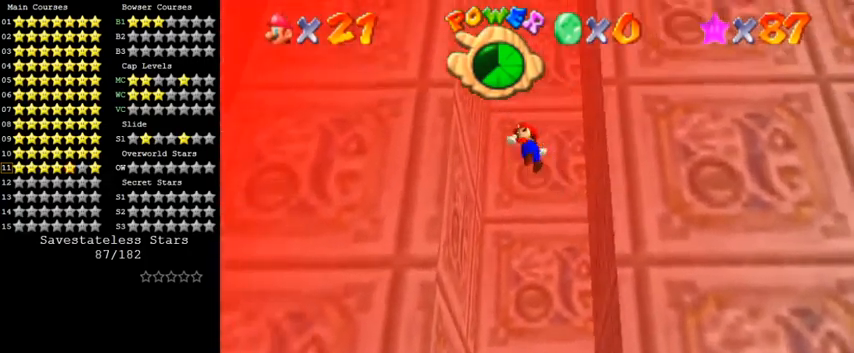
{"keys": ["right", "shift"], "events": [[233, "shift", "up"], [300, "left", "up"], [300, "right", "down"], [300, "shift", "down"]]}
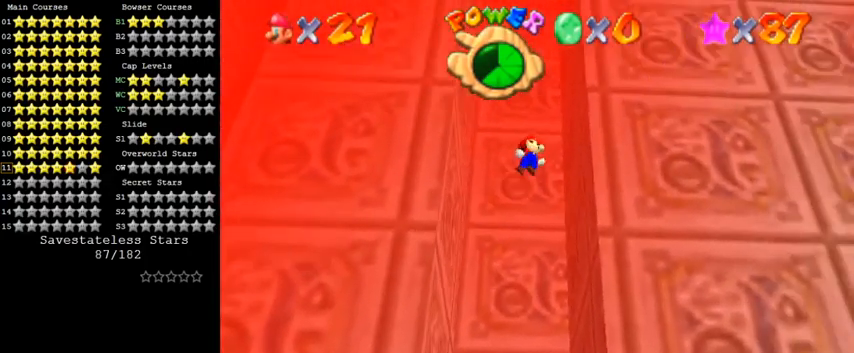
{"keys": ["shift"], "events": [[167, "shift", "up"], [233, "right", "up"], [267, "shift", "down"]]}
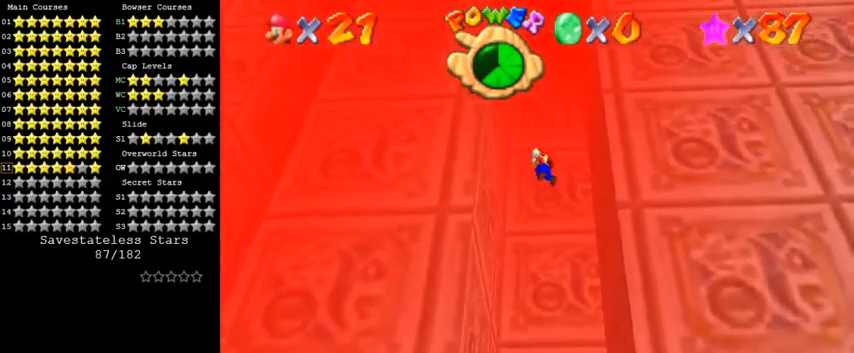
{"keys": ["shift"], "events": [[167, "left", "down"], [267, "shift", "up"], [367, "shift", "down"], [467, "left", "up"]]}
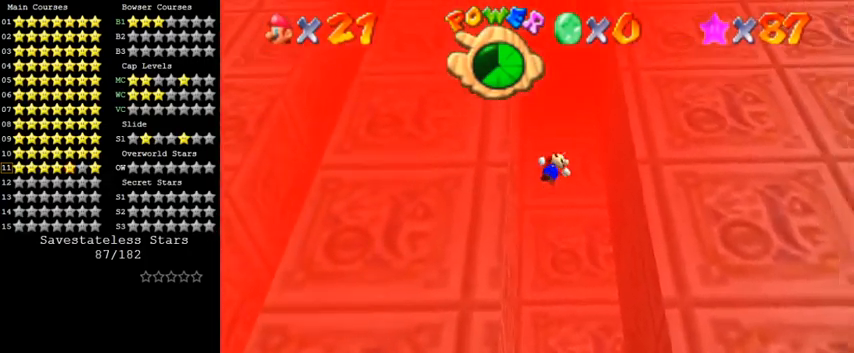
{"keys": ["right"], "events": [[267, "right", "down"], [433, "shift", "up"]]}
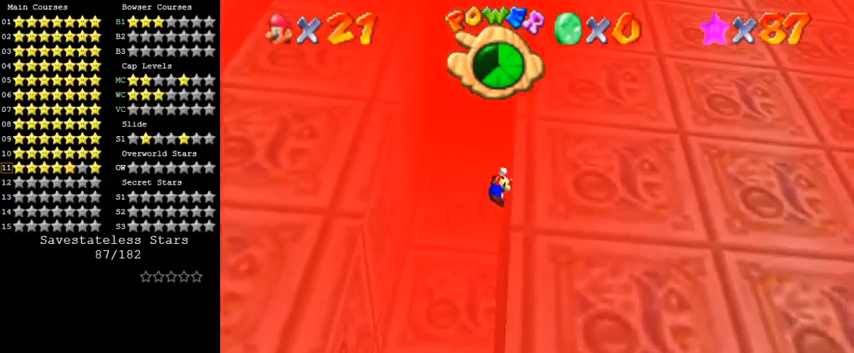
{"keys": ["left"], "events": [[100, "shift", "down"], [267, "right", "up"], [267, "shift", "up"], [367, "left", "down"]]}
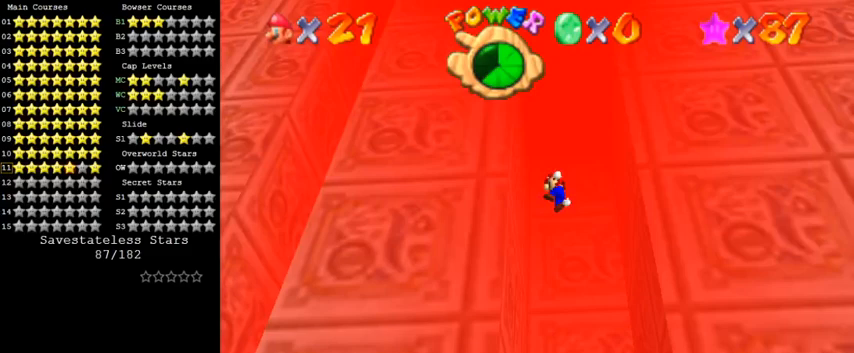
{"keys": ["shift"], "events": [[267, "shift", "down"], [500, "left", "up"]]}
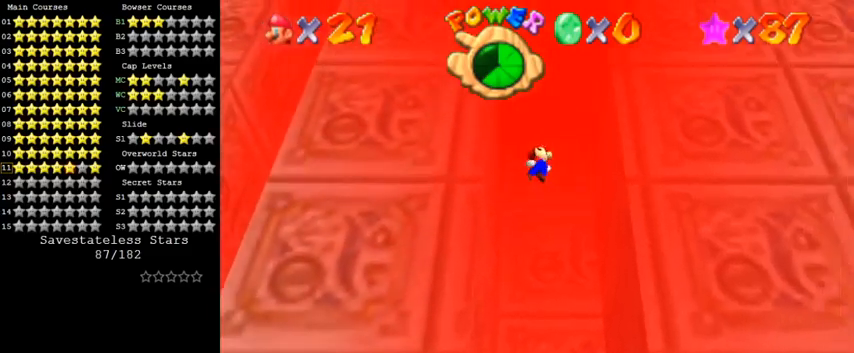
{"keys": ["right"], "events": [[33, "shift", "up"], [133, "right", "down"]]}
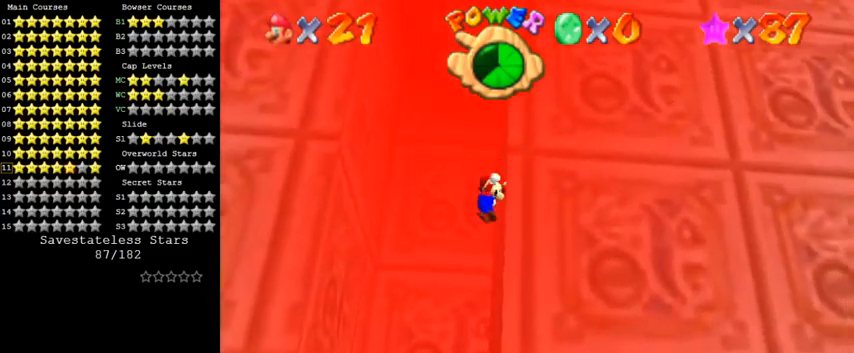
{"keys": ["left"], "events": [[67, "shift", "down"], [200, "shift", "up"], [233, "right", "up"], [300, "left", "down"]]}
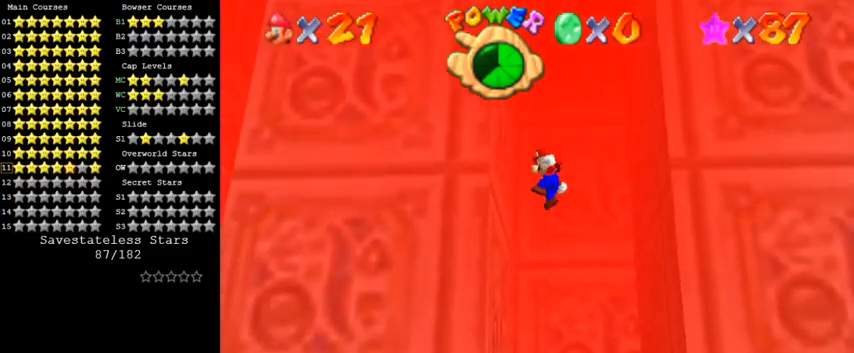
{"keys": ["right"], "events": [[267, "shift", "down"], [433, "left", "up"], [467, "right", "down"], [500, "shift", "up"]]}
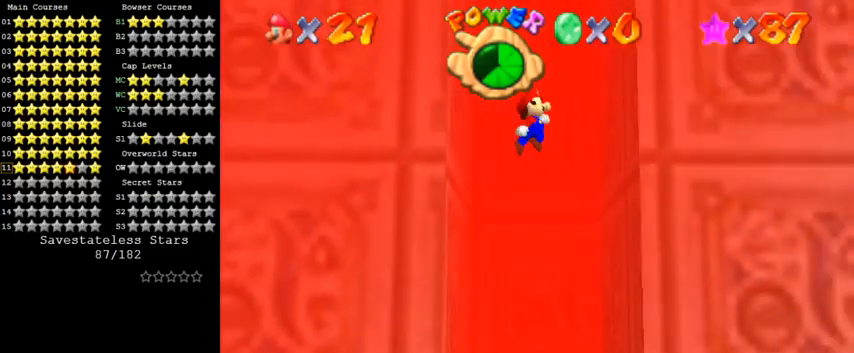
{"keys": ["right", "shift"], "events": [[433, "shift", "down"]]}
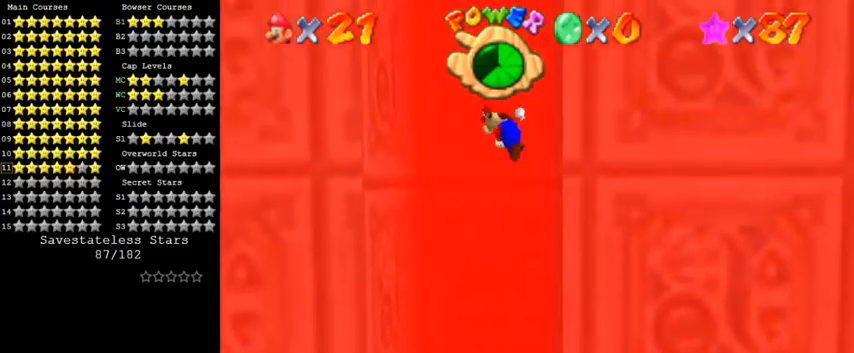
{"keys": ["left", "shift"], "events": [[100, "right", "up"], [333, "left", "down"]]}
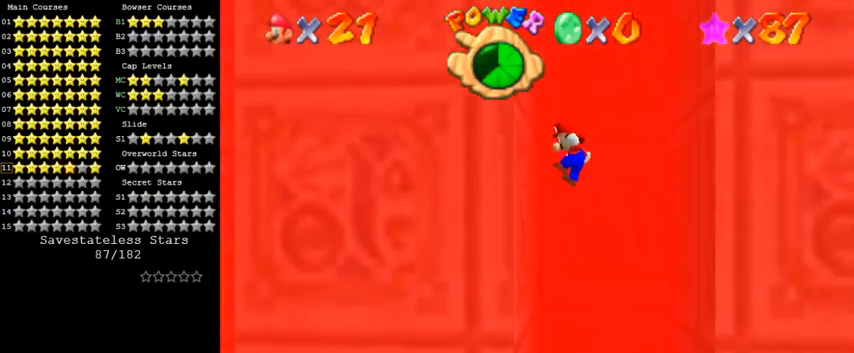
{"keys": ["left", "shift"], "events": [[133, "shift", "up"], [300, "shift", "down"]]}
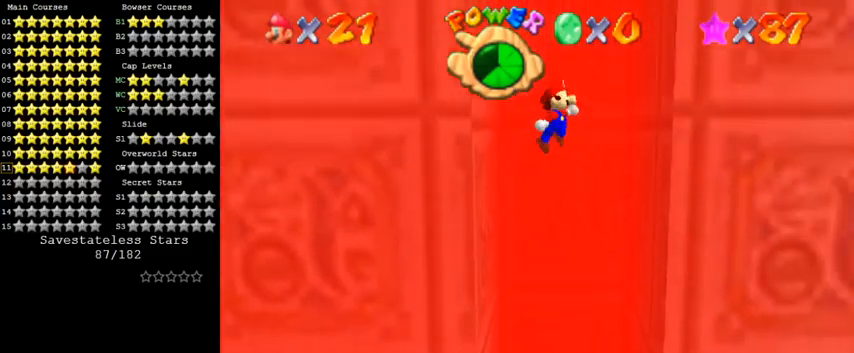
{"keys": ["right"], "events": [[100, "left", "up"], [133, "right", "down"], [500, "shift", "up"]]}
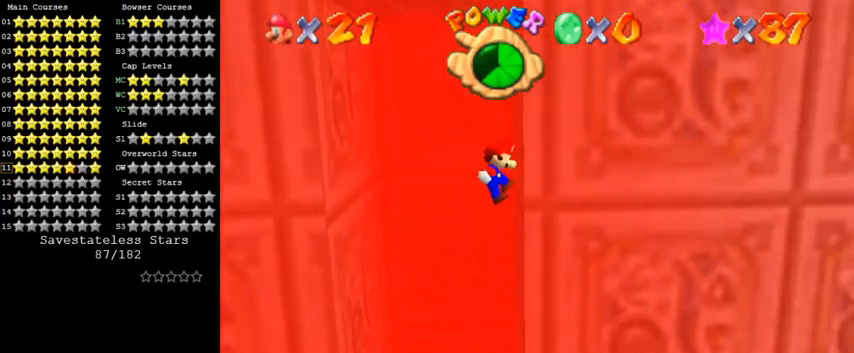
{"keys": ["left", "shift"], "events": [[133, "shift", "down"], [367, "right", "up"], [433, "left", "down"]]}
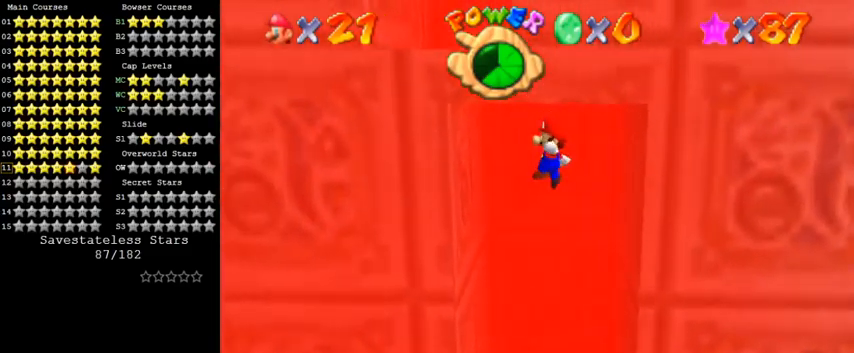
{"keys": ["left", "shift"], "events": [[267, "shift", "up"], [467, "shift", "down"]]}